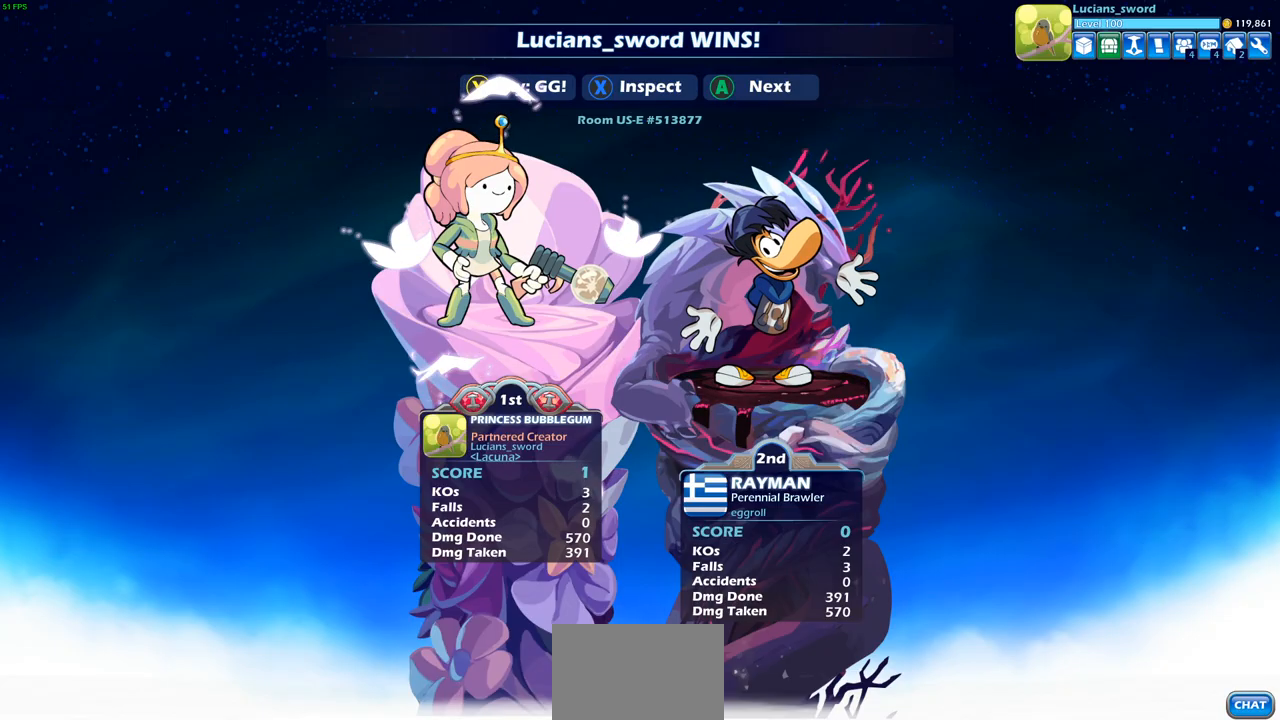
Gameplay with a controller (PlayStation layout); each line is a JSON object with the inputs held at the frame after it. "events" lists button and stick changes between this image and that frame as [ms after this image, input, new state], when the widget could be followed in between.
{"buttons": [], "left_stick": "center", "right_stick": "center", "events": [[350, "TRIANGLE", "down"], [450, "TRIANGLE", "up"]]}
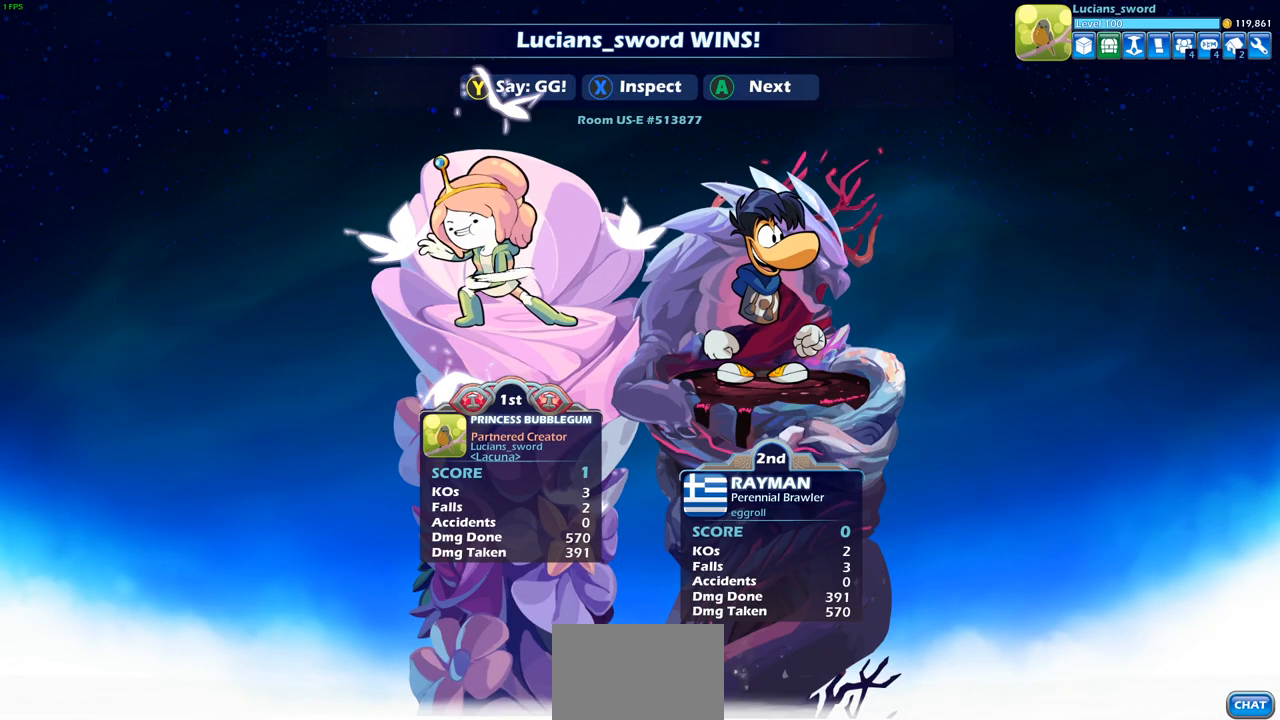
{"buttons": [], "left_stick": "center", "right_stick": "center", "events": [[50, "TRIANGLE", "down"], [117, "TRIANGLE", "up"], [200, "TRIANGLE", "down"], [267, "TRIANGLE", "up"], [350, "TRIANGLE", "down"], [433, "TRIANGLE", "up"]]}
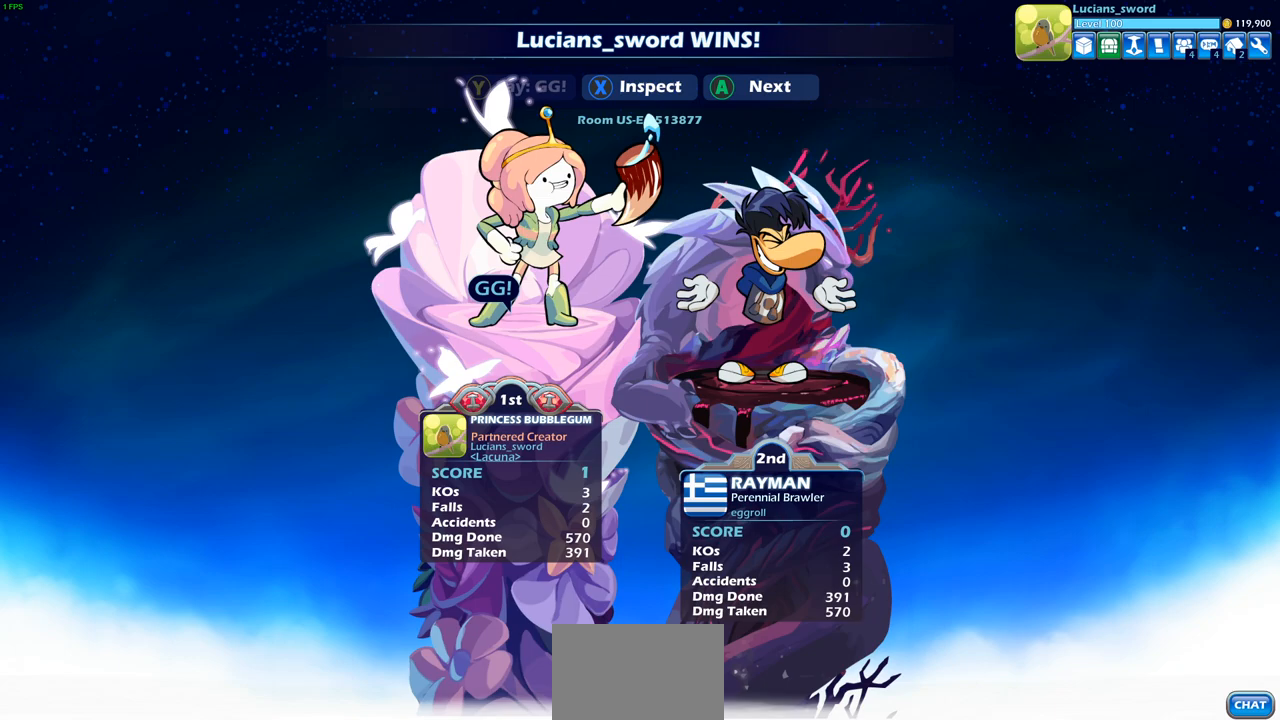
{"buttons": [], "left_stick": "center", "right_stick": "center", "events": [[17, "TRIANGLE", "down"], [117, "TRIANGLE", "up"], [200, "TRIANGLE", "down"], [283, "TRIANGLE", "up"], [383, "TRIANGLE", "down"], [483, "TRIANGLE", "up"]]}
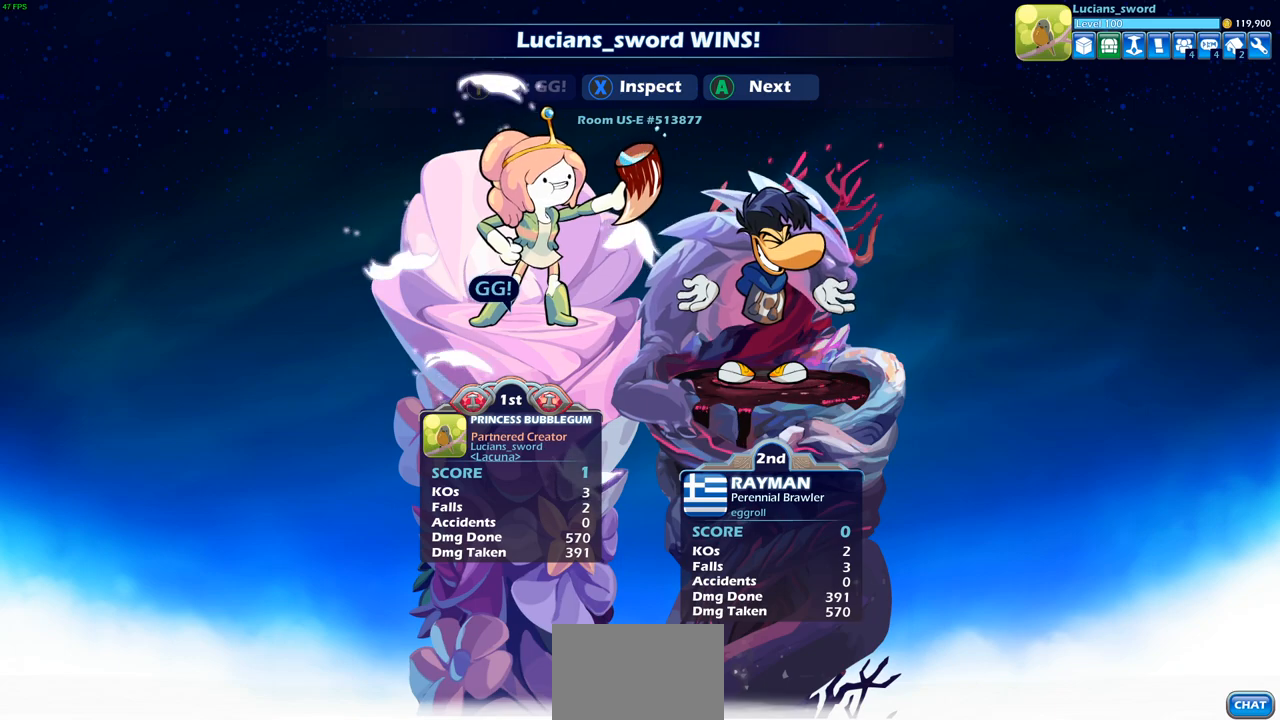
{"buttons": [], "left_stick": "center", "right_stick": "center", "events": [[67, "TRIANGLE", "down"], [150, "TRIANGLE", "up"]]}
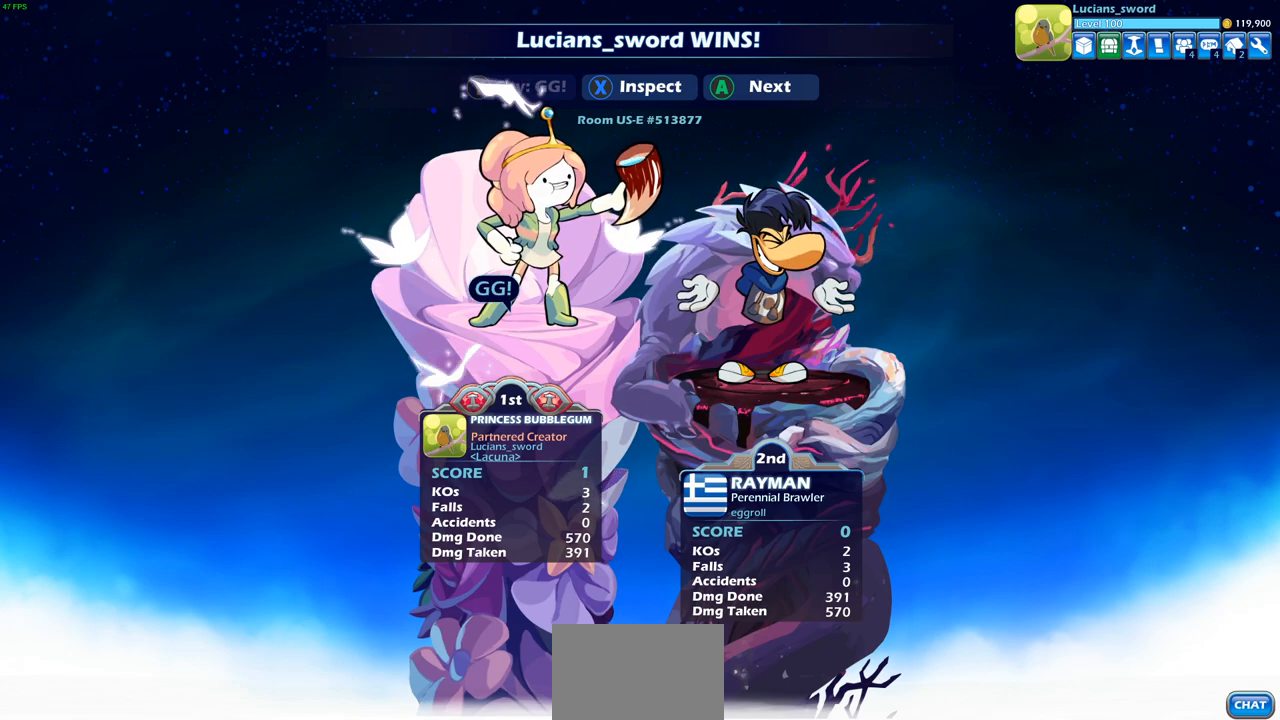
{"buttons": [], "left_stick": "center", "right_stick": "center", "events": []}
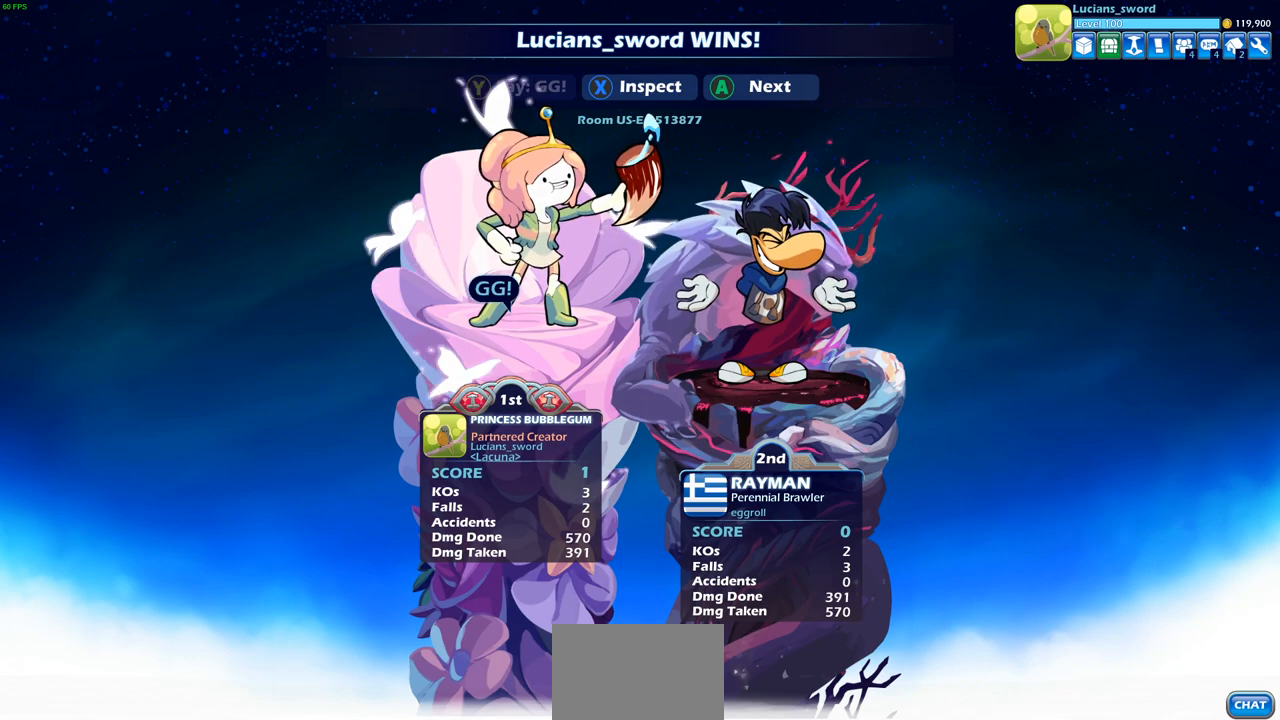
{"buttons": [], "left_stick": "center", "right_stick": "center", "events": []}
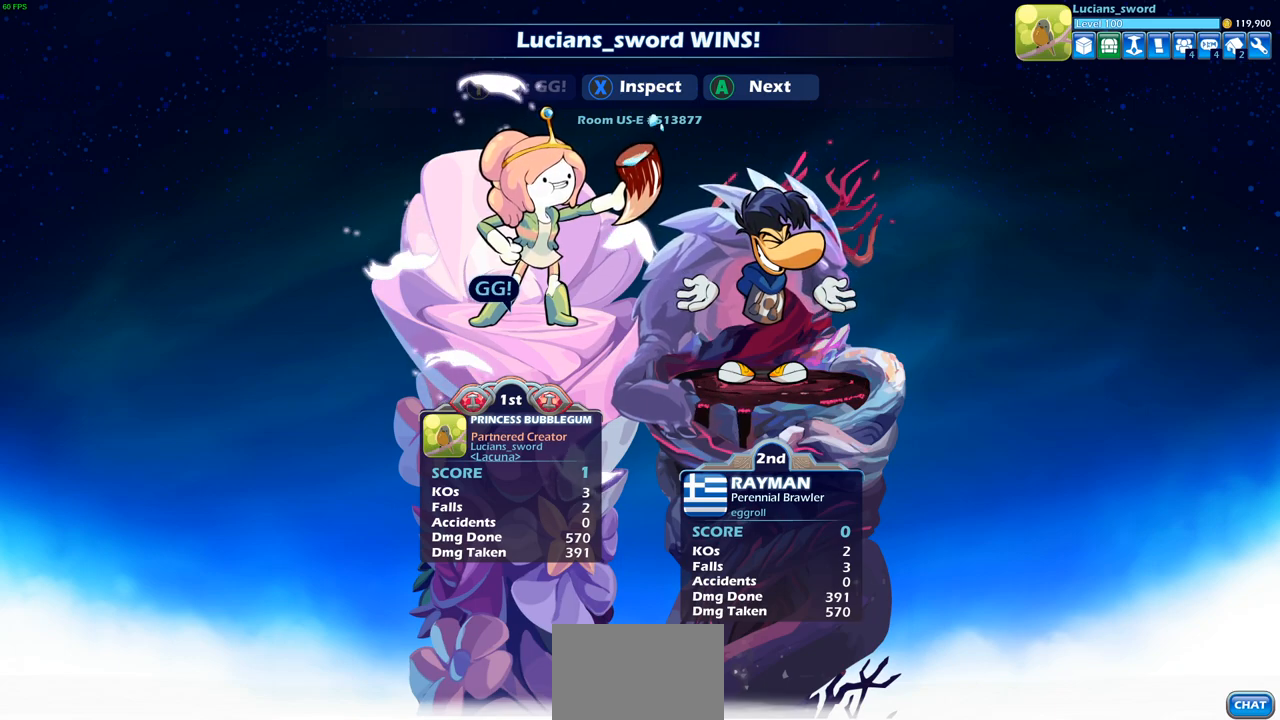
{"buttons": [], "left_stick": "center", "right_stick": "center", "events": [[317, "CROSS", "down"], [450, "CROSS", "up"]]}
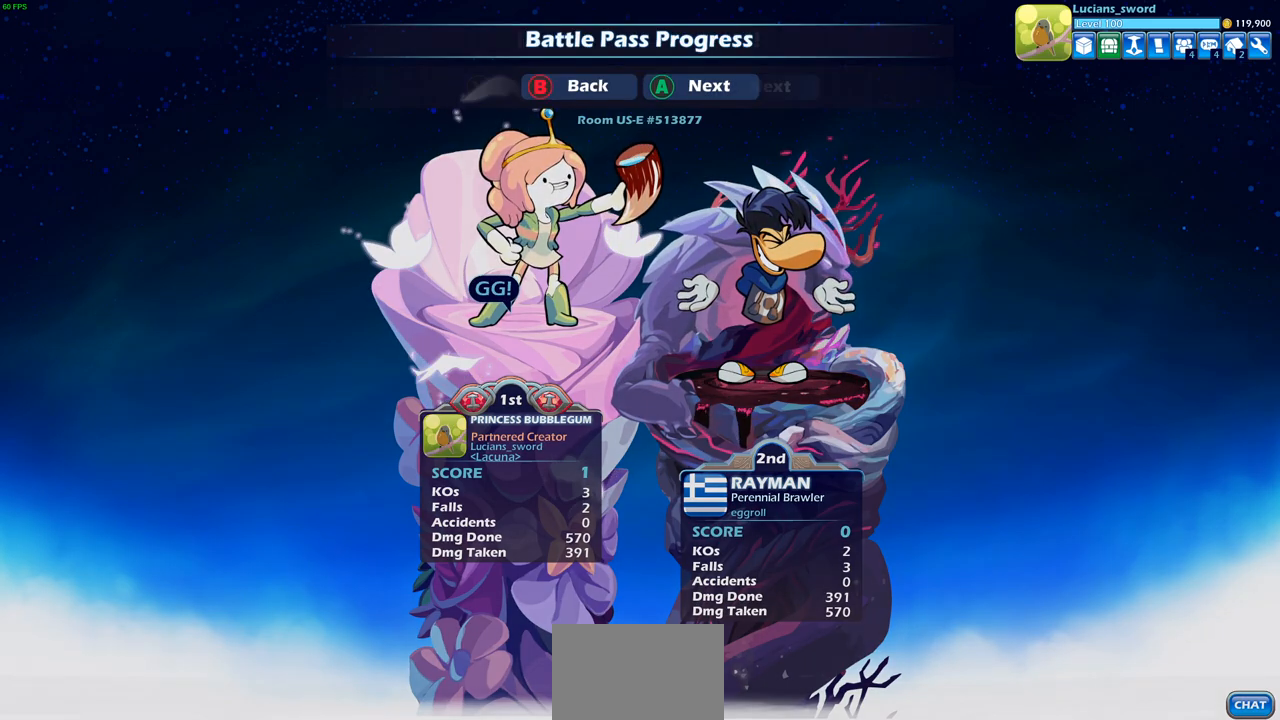
{"buttons": [], "left_stick": "center", "right_stick": "center", "events": []}
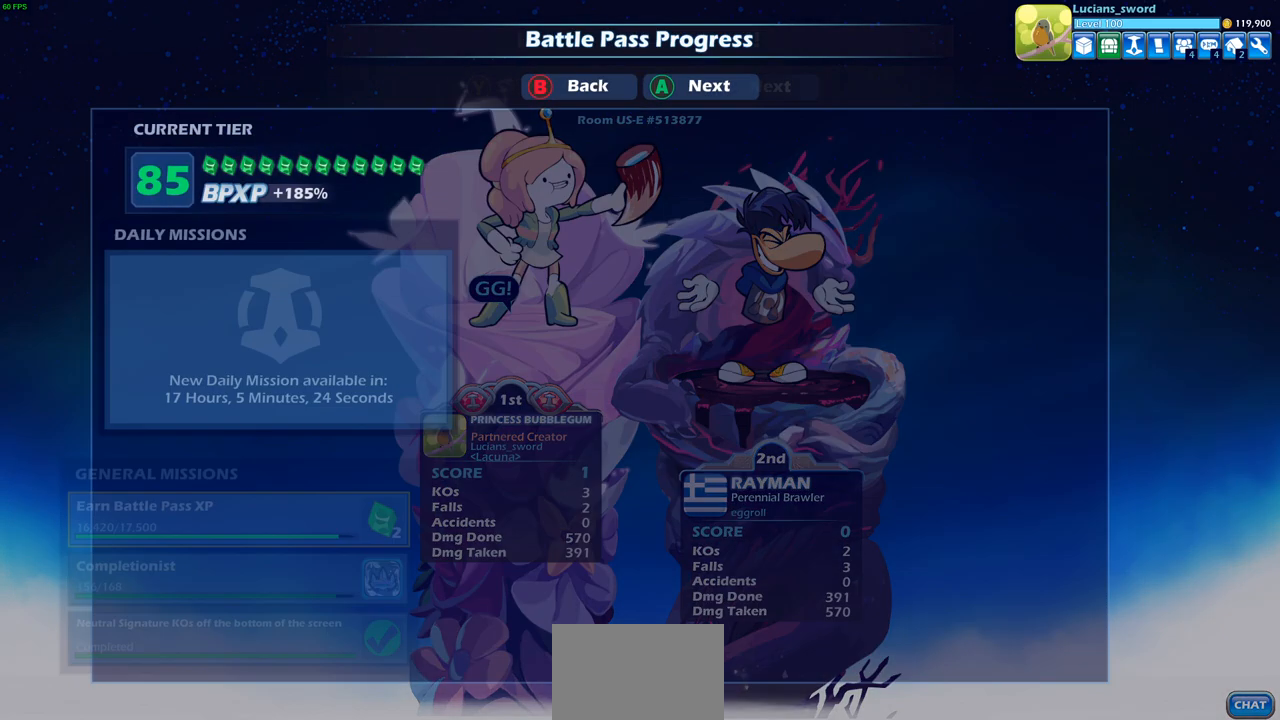
{"buttons": ["CROSS"], "left_stick": "center", "right_stick": "center", "events": [[433, "CROSS", "down"]]}
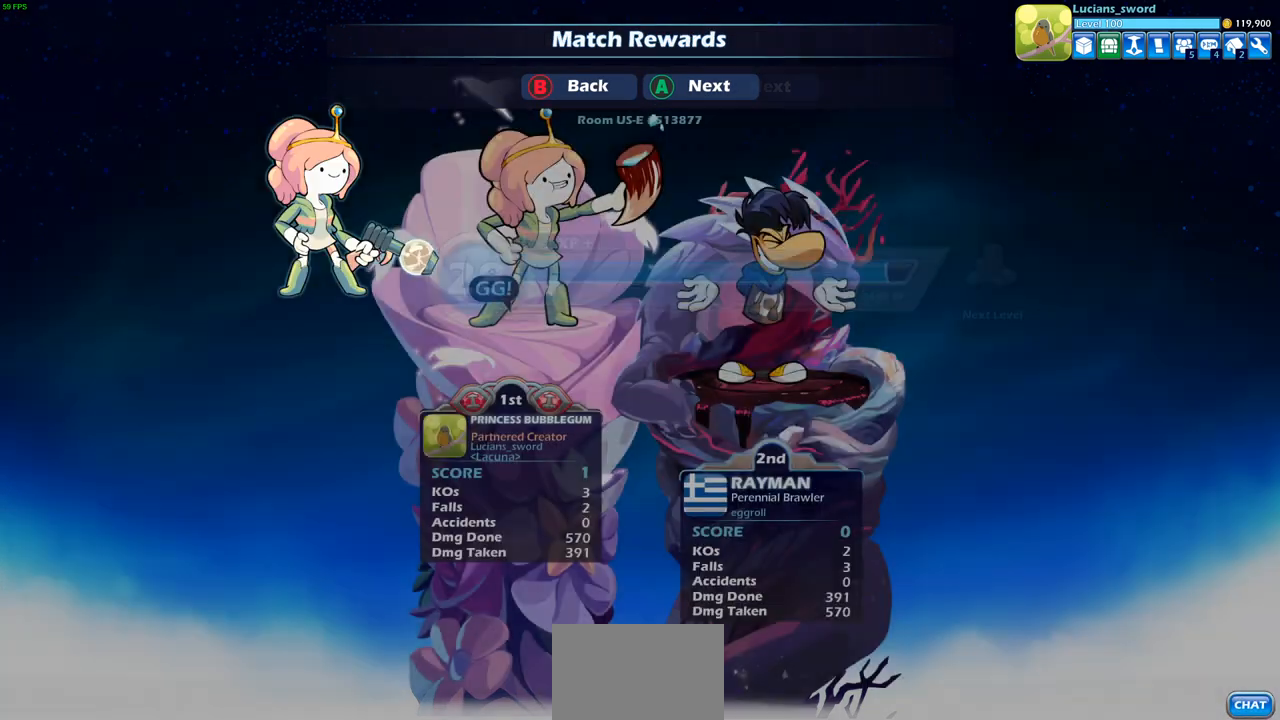
{"buttons": [], "left_stick": "center", "right_stick": "center", "events": [[67, "CROSS", "up"], [200, "CROSS", "down"], [333, "CROSS", "up"]]}
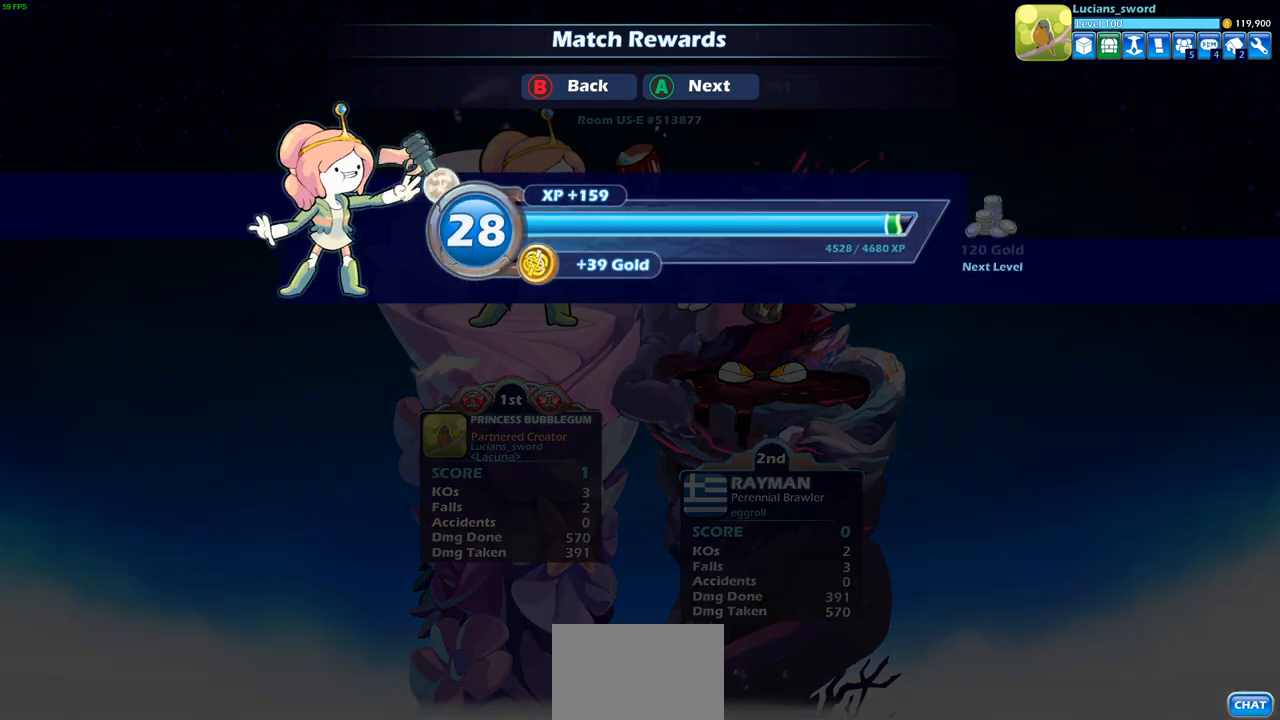
{"buttons": [], "left_stick": "center", "right_stick": "center", "events": [[67, "CROSS", "down"], [200, "CROSS", "up"]]}
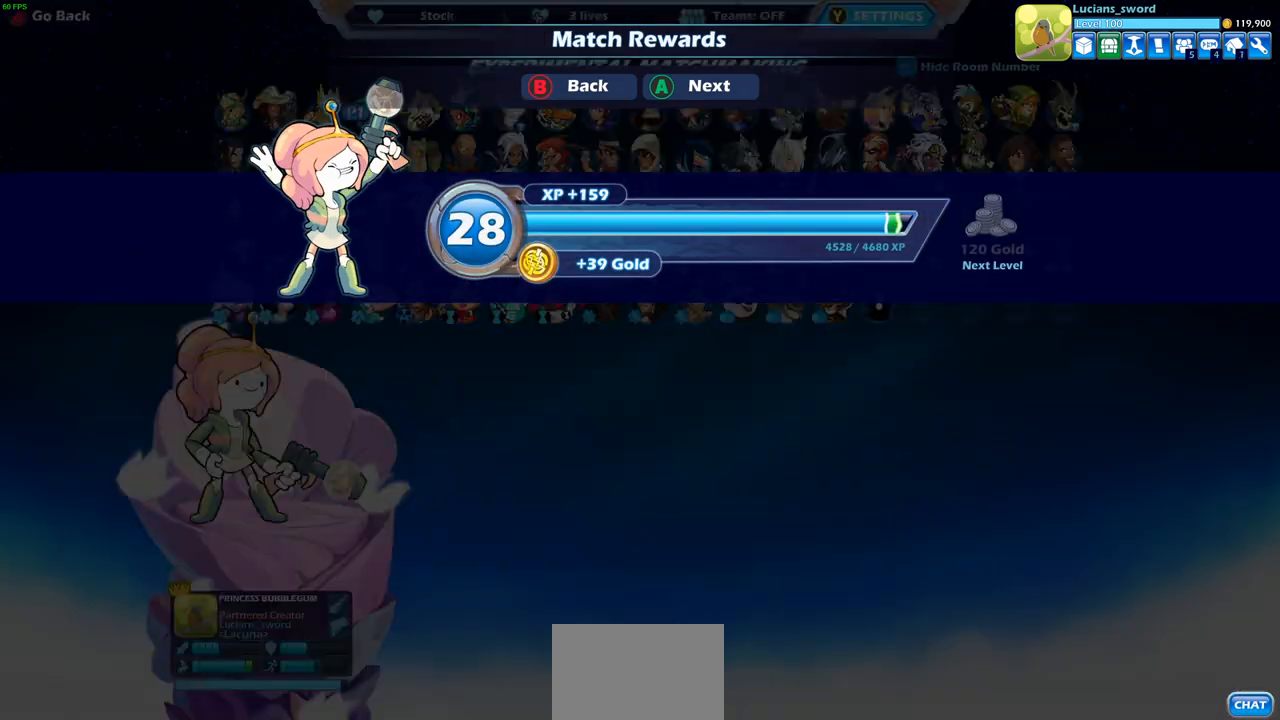
{"buttons": [], "left_stick": "center", "right_stick": "center", "events": []}
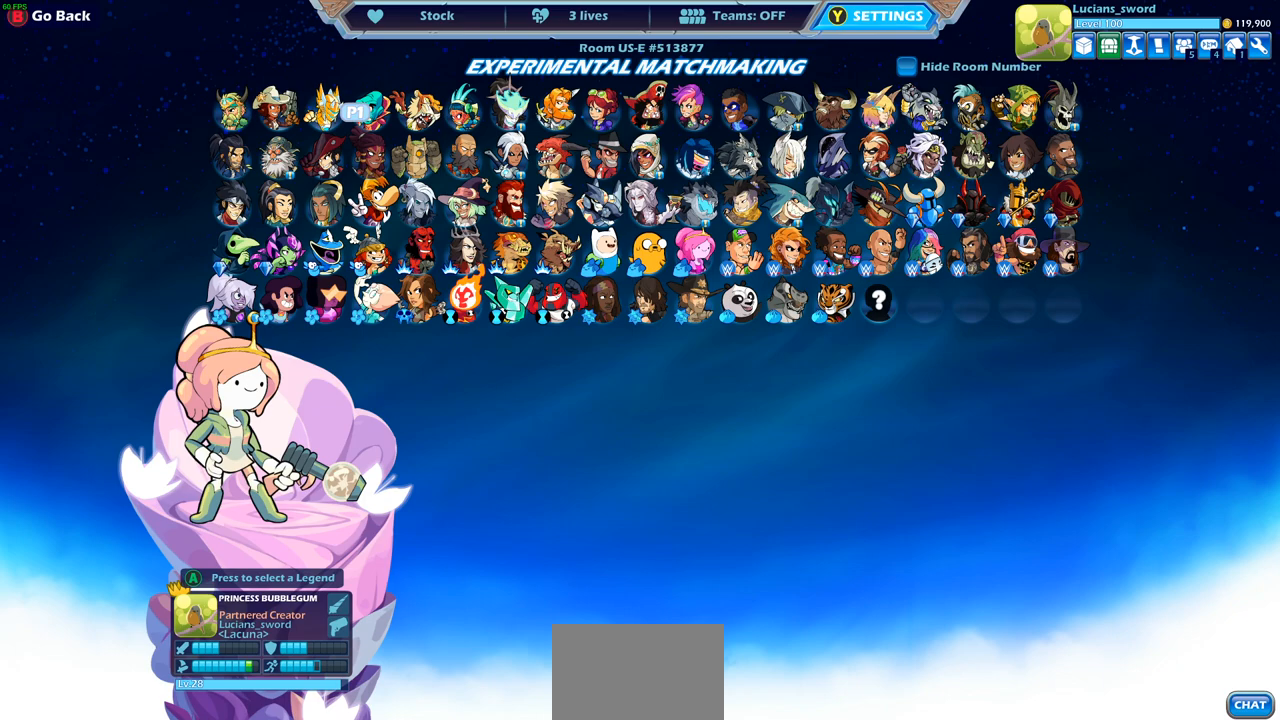
{"buttons": [], "left_stick": "center", "right_stick": "center", "events": []}
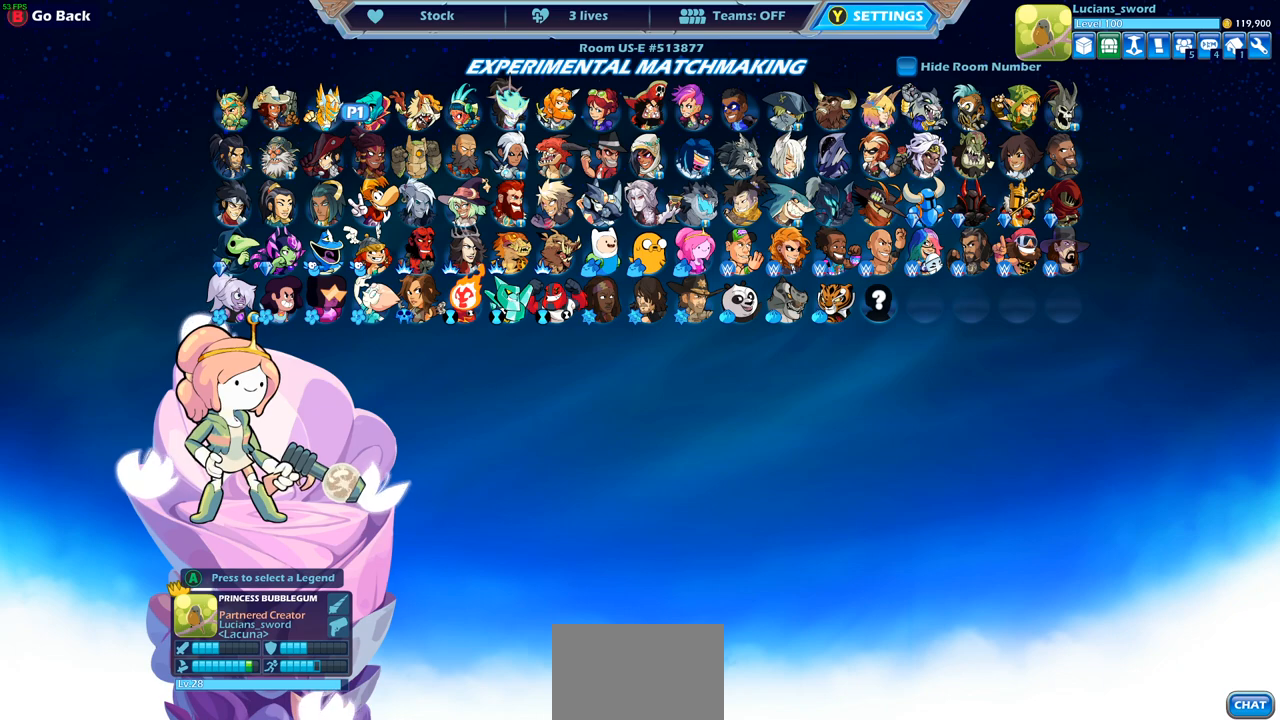
{"buttons": [], "left_stick": "center", "right_stick": "center", "events": []}
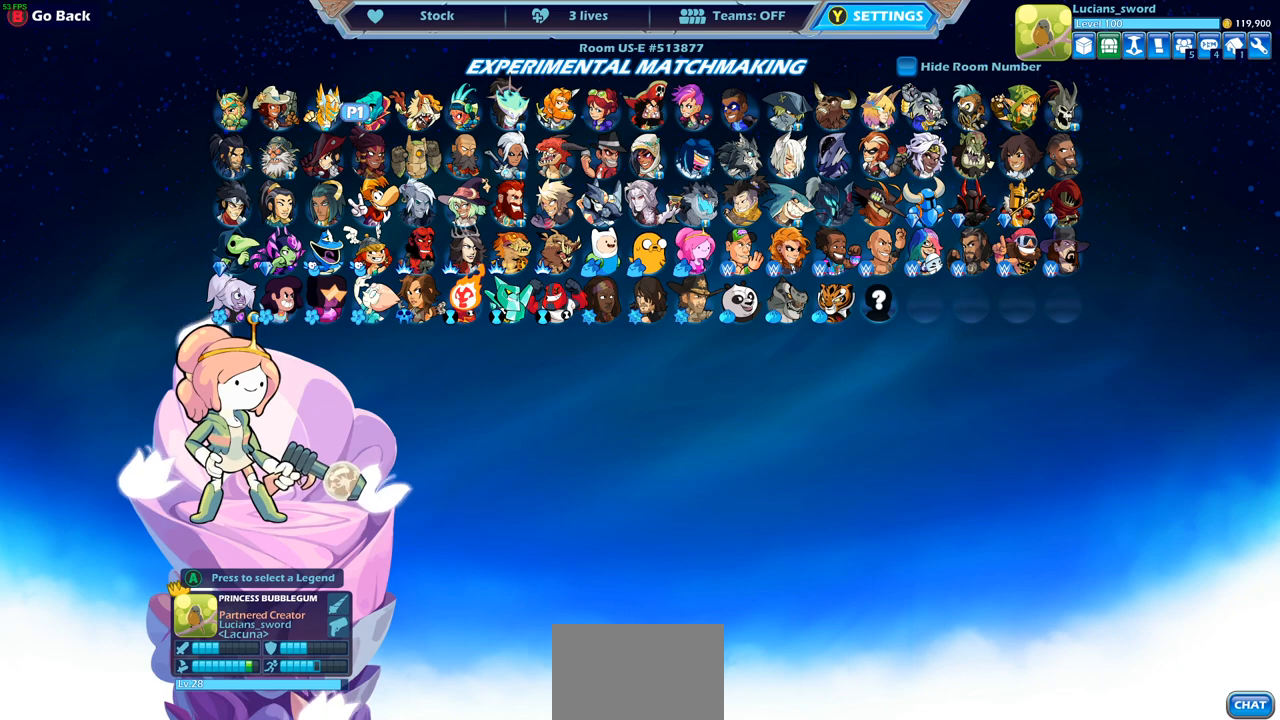
{"buttons": [], "left_stick": "center", "right_stick": "center", "events": []}
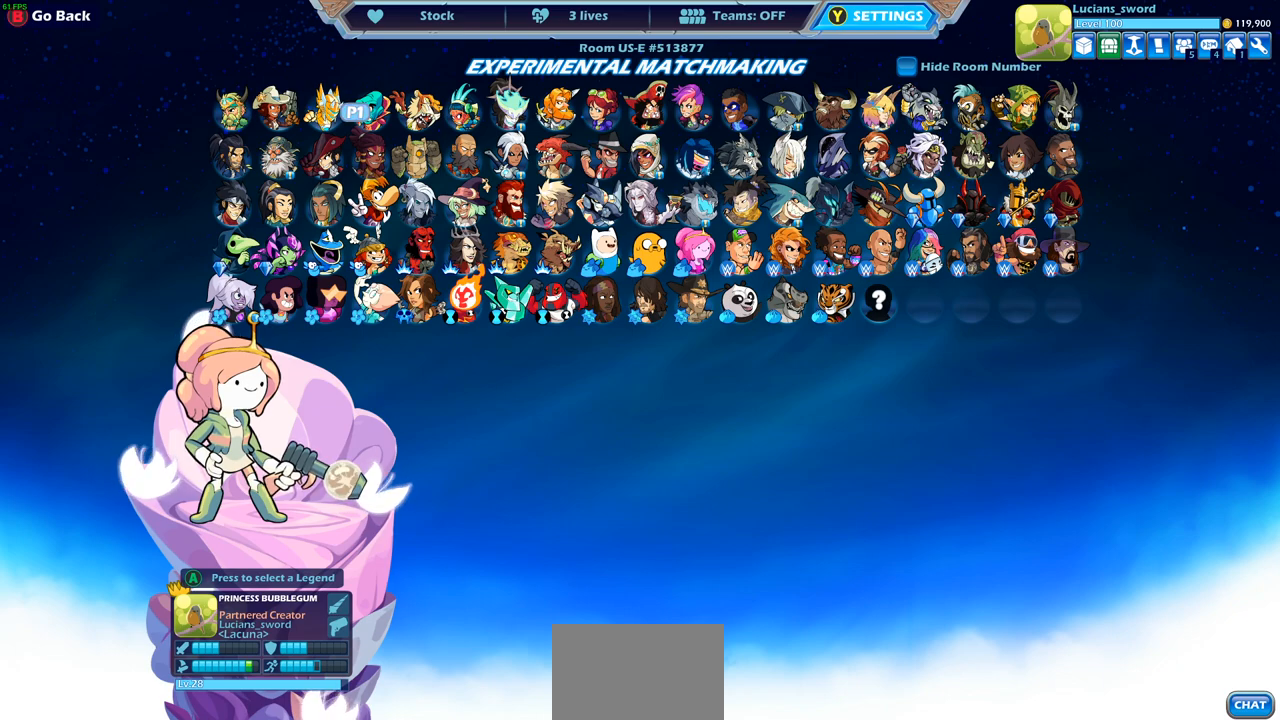
{"buttons": ["DPAD_DOWN"], "left_stick": "center", "right_stick": "center", "events": [[217, "DPAD_LEFT", "down"], [317, "DPAD_LEFT", "up"], [500, "DPAD_DOWN", "down"]]}
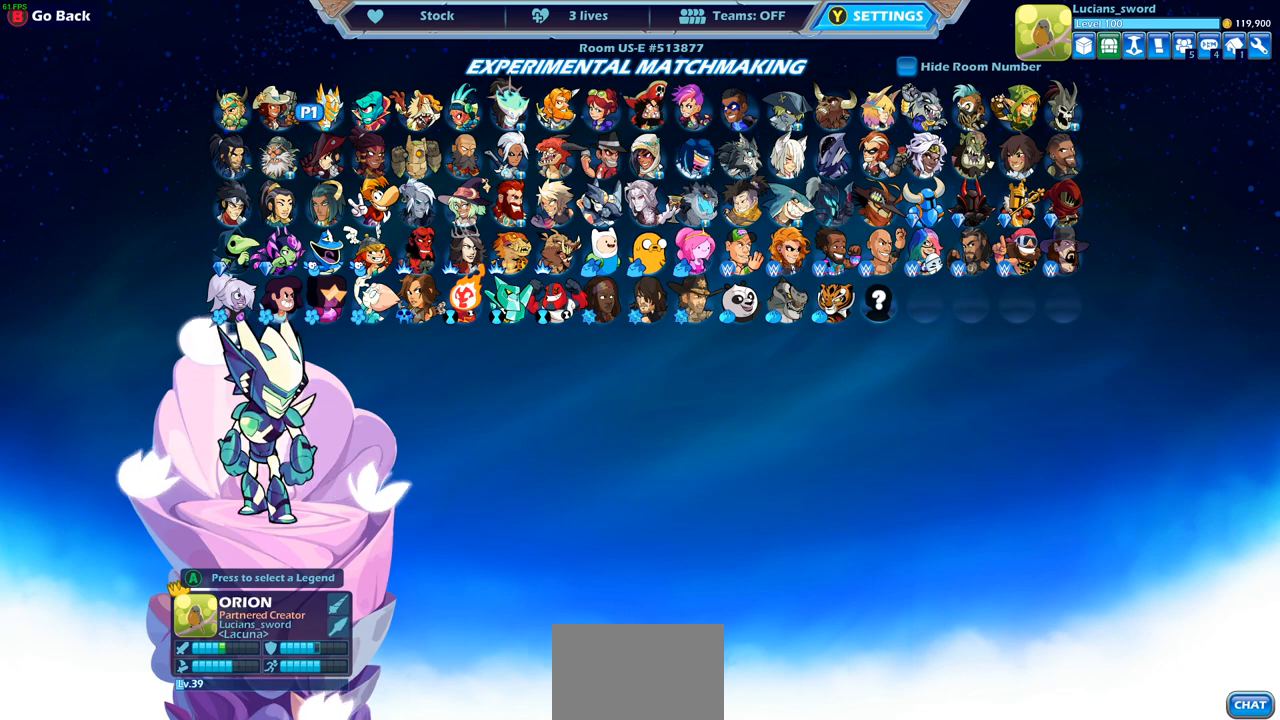
{"buttons": [], "left_stick": "center", "right_stick": "center", "events": [[117, "DPAD_DOWN", "up"]]}
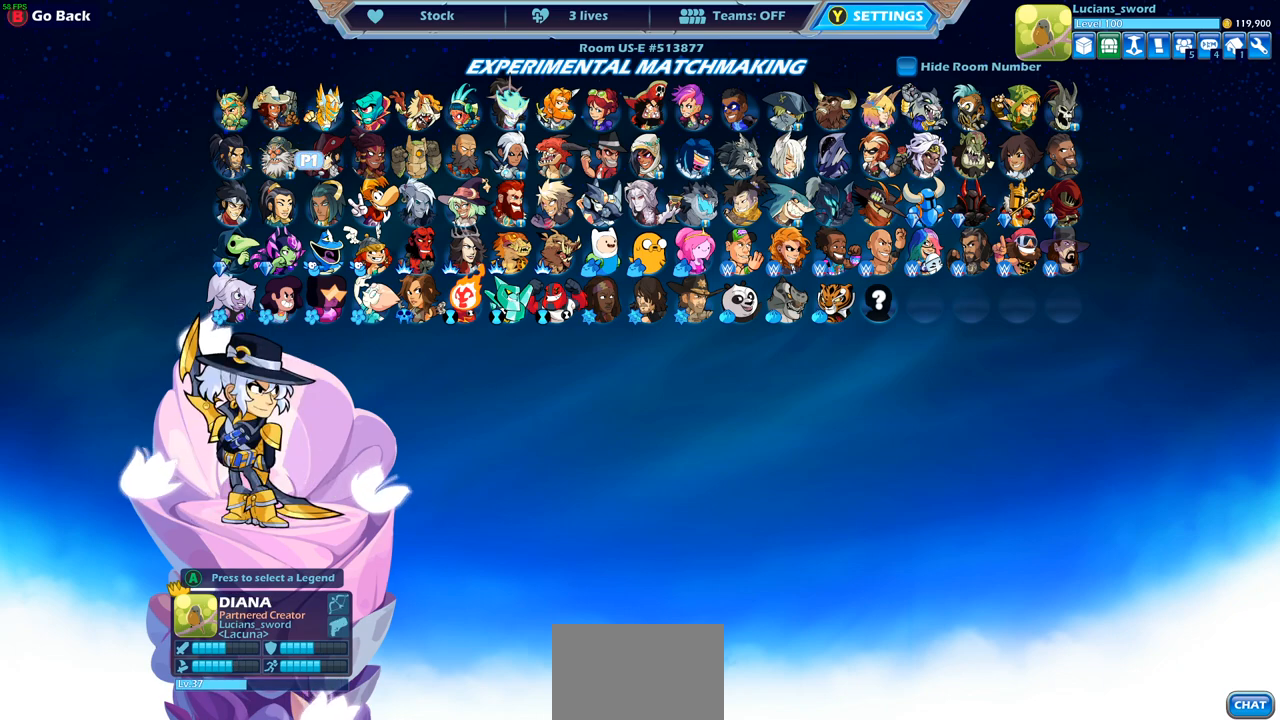
{"buttons": [], "left_stick": "center", "right_stick": "center", "events": [[250, "DPAD_DOWN", "down"], [383, "DPAD_DOWN", "up"]]}
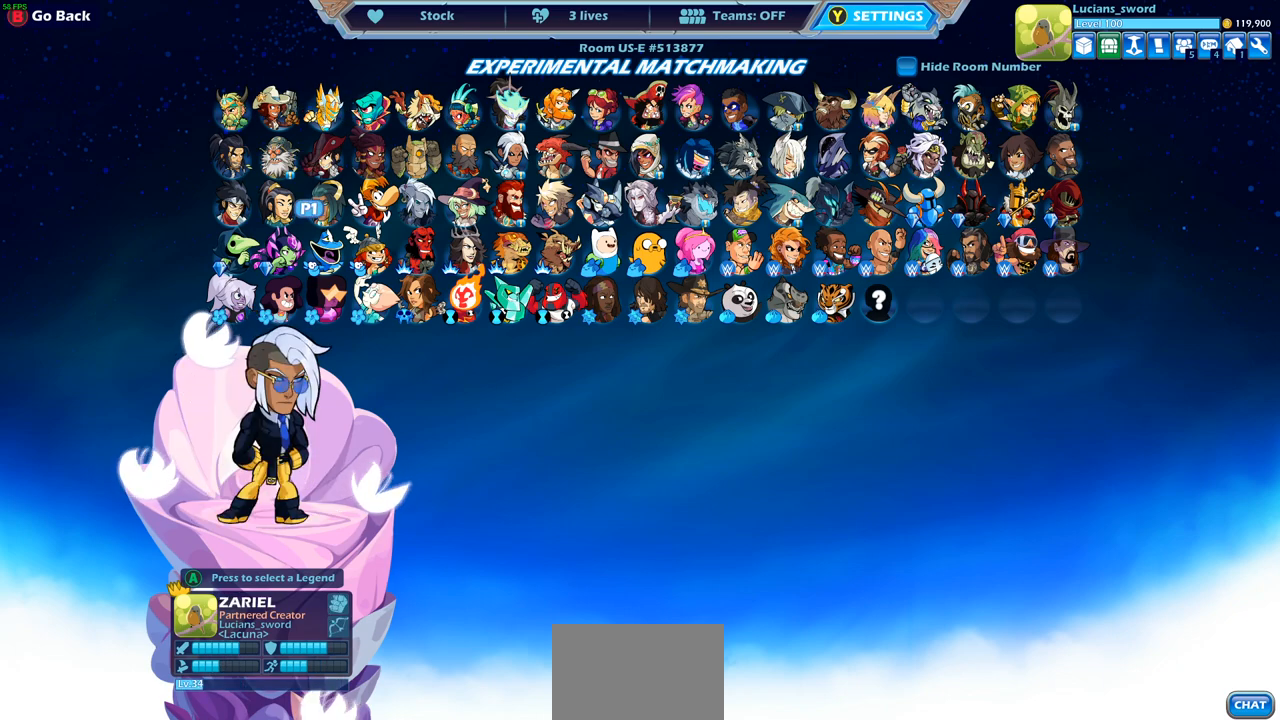
{"buttons": [], "left_stick": "center", "right_stick": "center", "events": []}
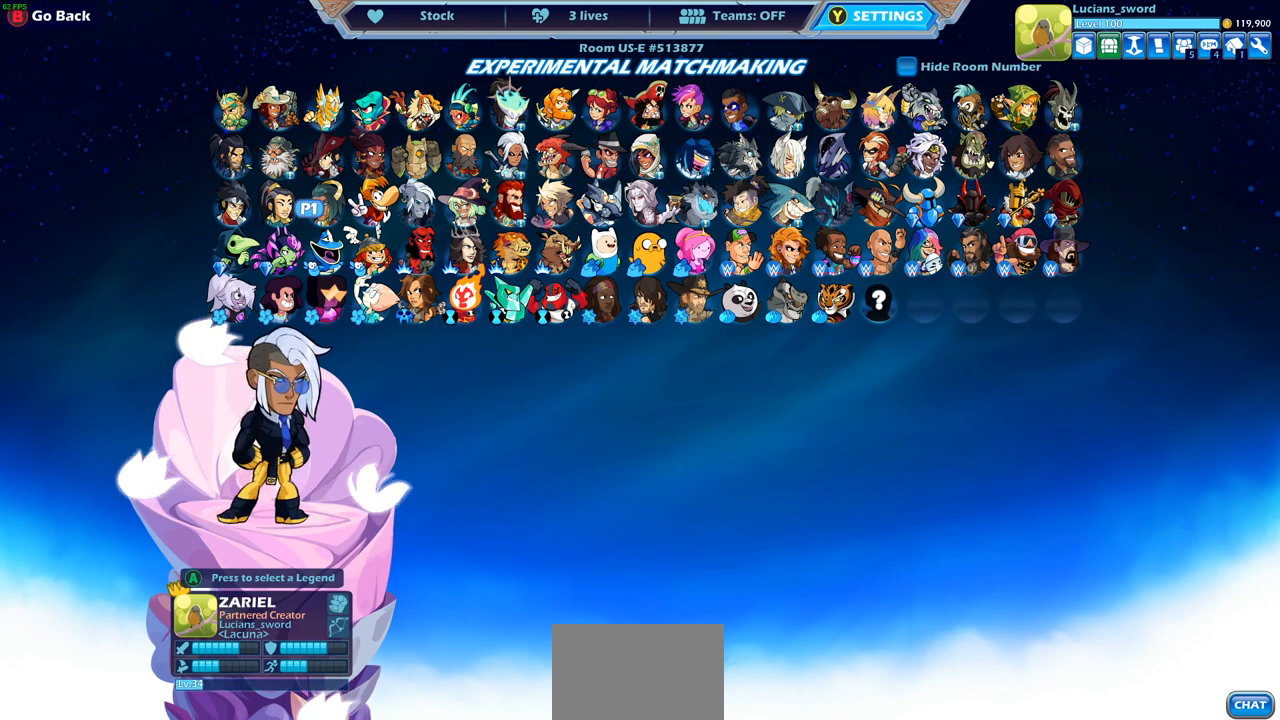
{"buttons": [], "left_stick": "center", "right_stick": "center", "events": [[383, "DPAD_DOWN", "down"], [500, "DPAD_DOWN", "up"]]}
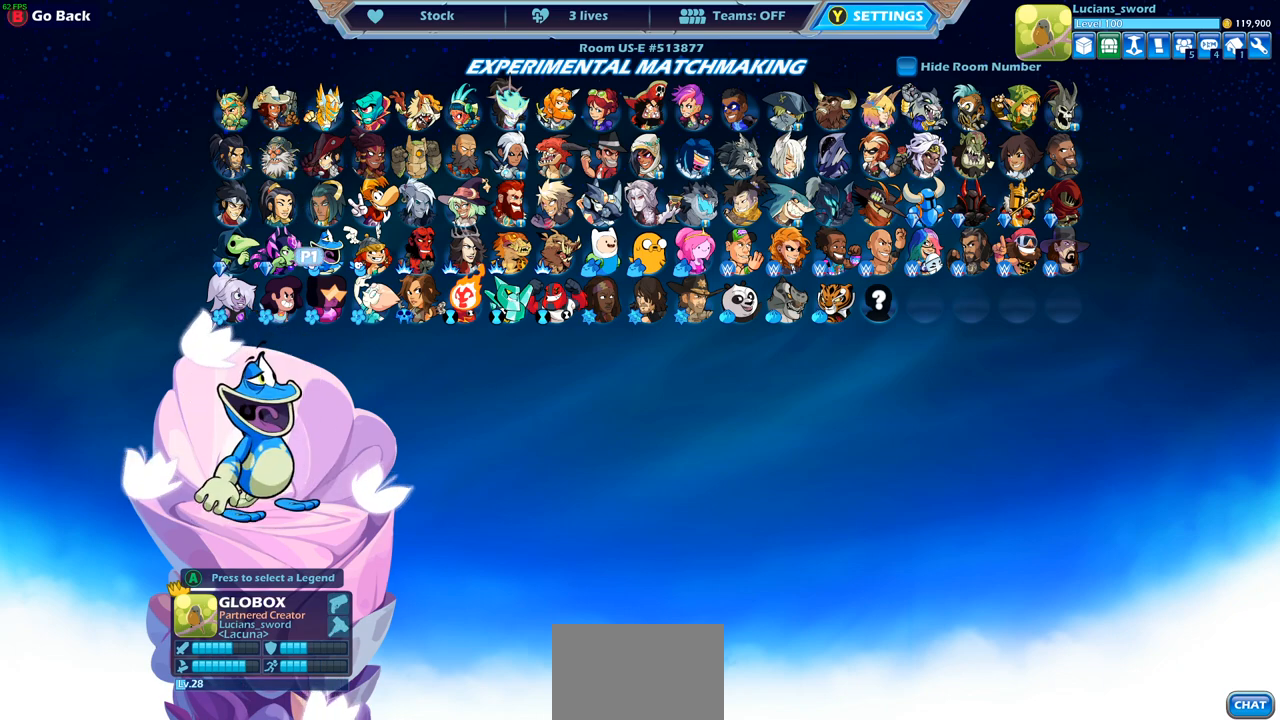
{"buttons": ["DPAD_RIGHT"], "left_stick": "center", "right_stick": "center", "events": [[250, "DPAD_RIGHT", "down"], [383, "DPAD_RIGHT", "up"], [500, "DPAD_RIGHT", "down"]]}
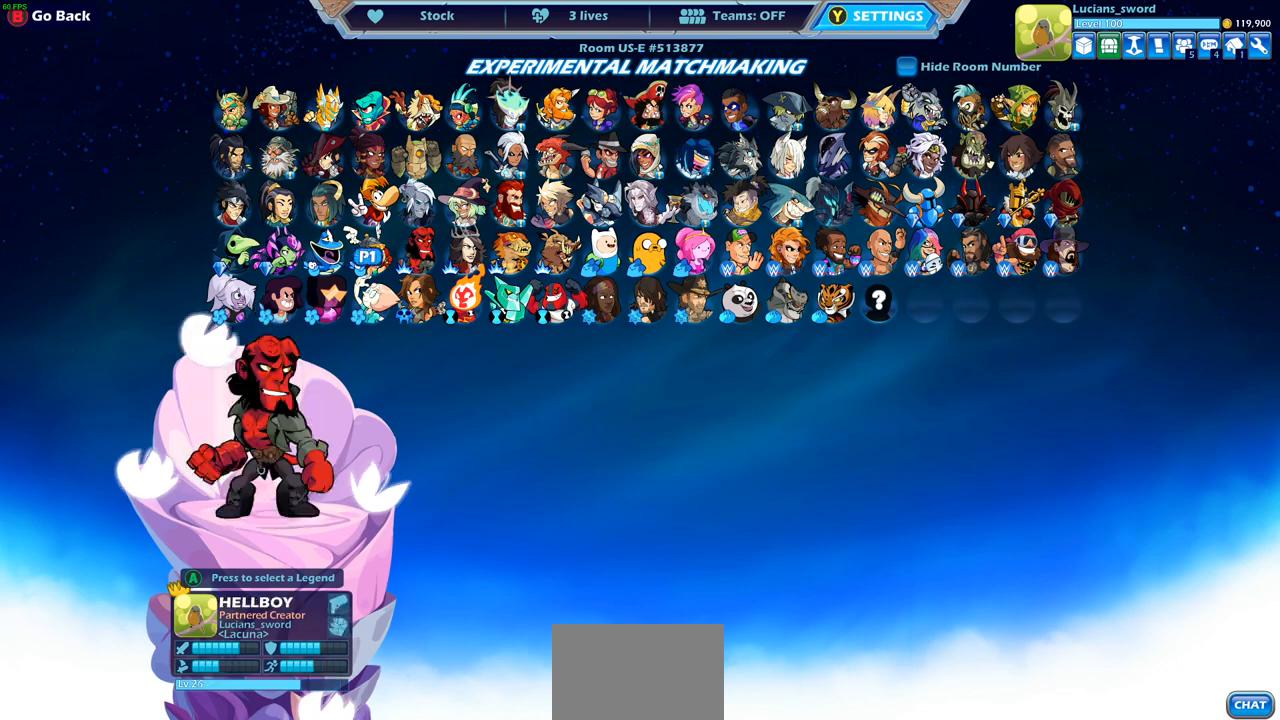
{"buttons": [], "left_stick": "center", "right_stick": "center", "events": [[117, "DPAD_RIGHT", "up"]]}
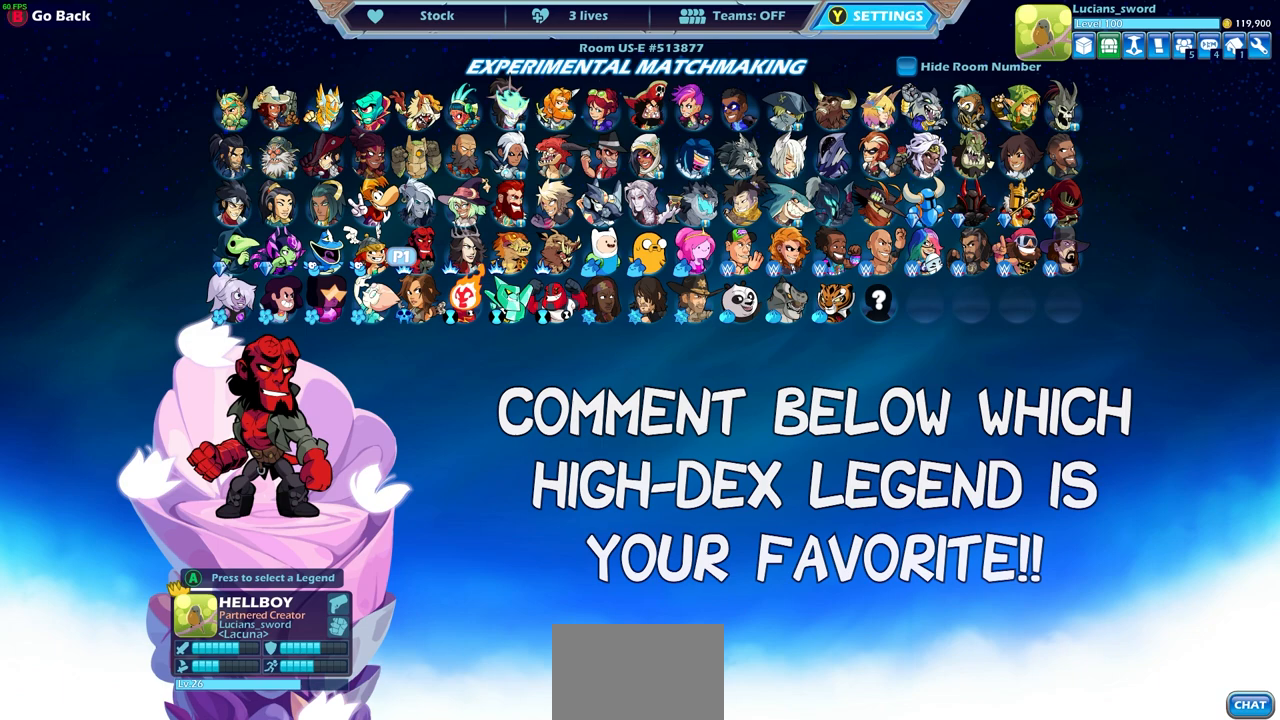
{"buttons": [], "left_stick": "center", "right_stick": "center", "events": []}
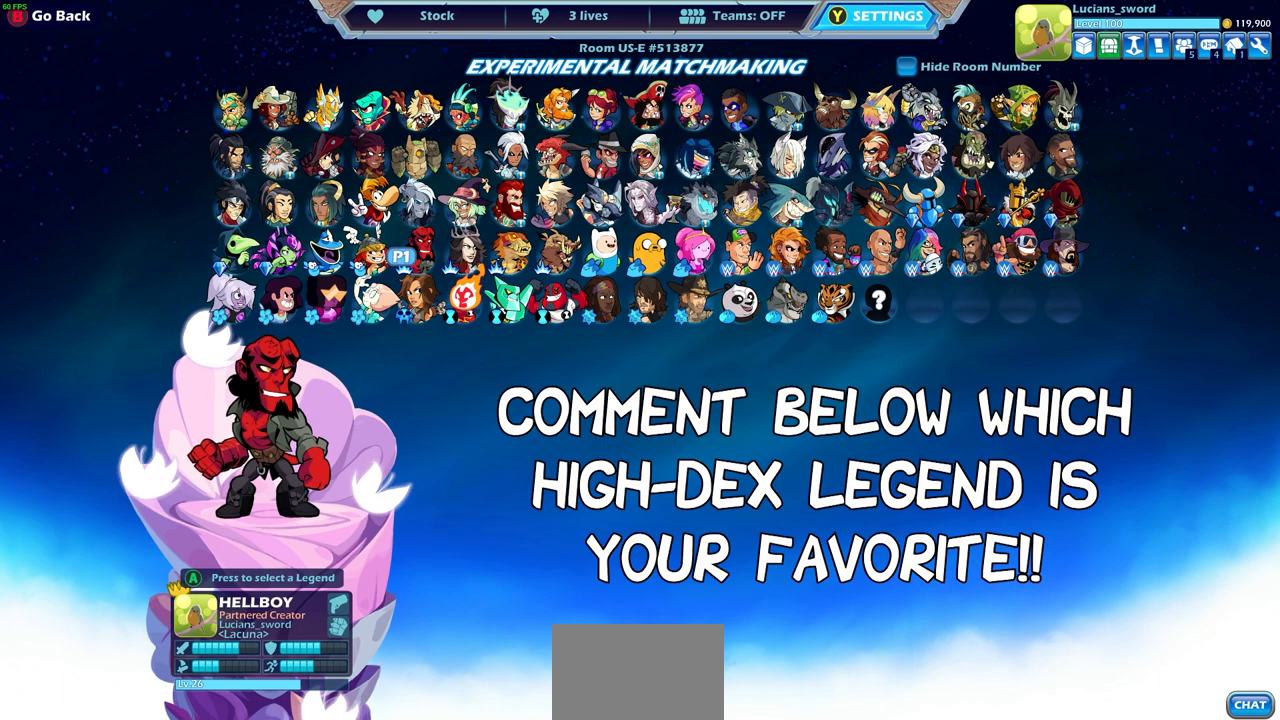
{"buttons": [], "left_stick": "center", "right_stick": "center", "events": []}
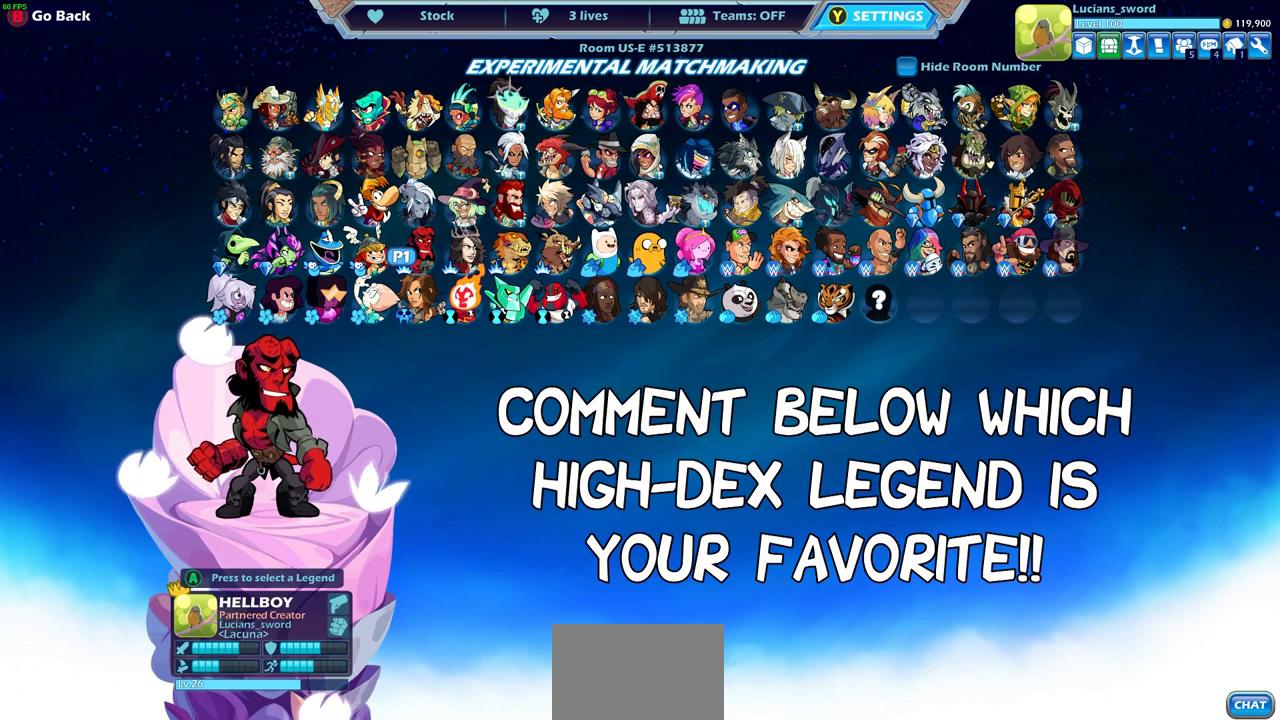
{"buttons": [], "left_stick": "center", "right_stick": "center", "events": []}
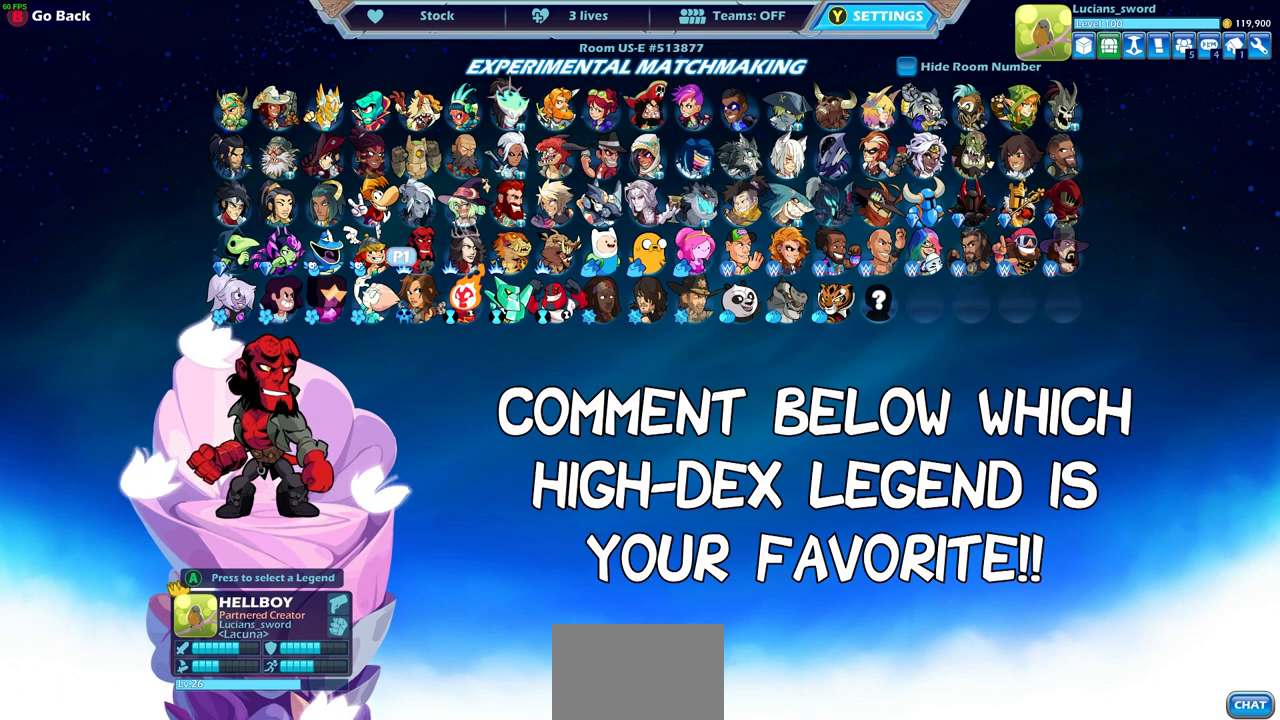
{"buttons": [], "left_stick": "center", "right_stick": "center", "events": []}
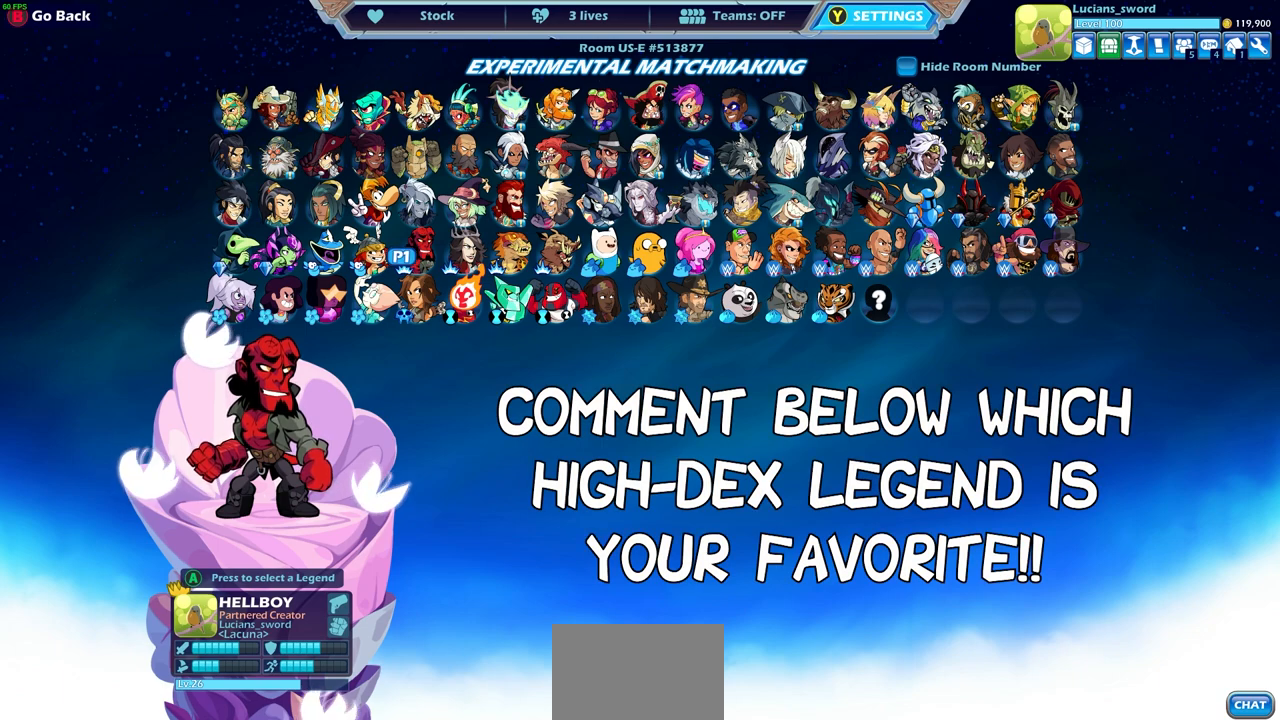
{"buttons": [], "left_stick": "center", "right_stick": "center", "events": []}
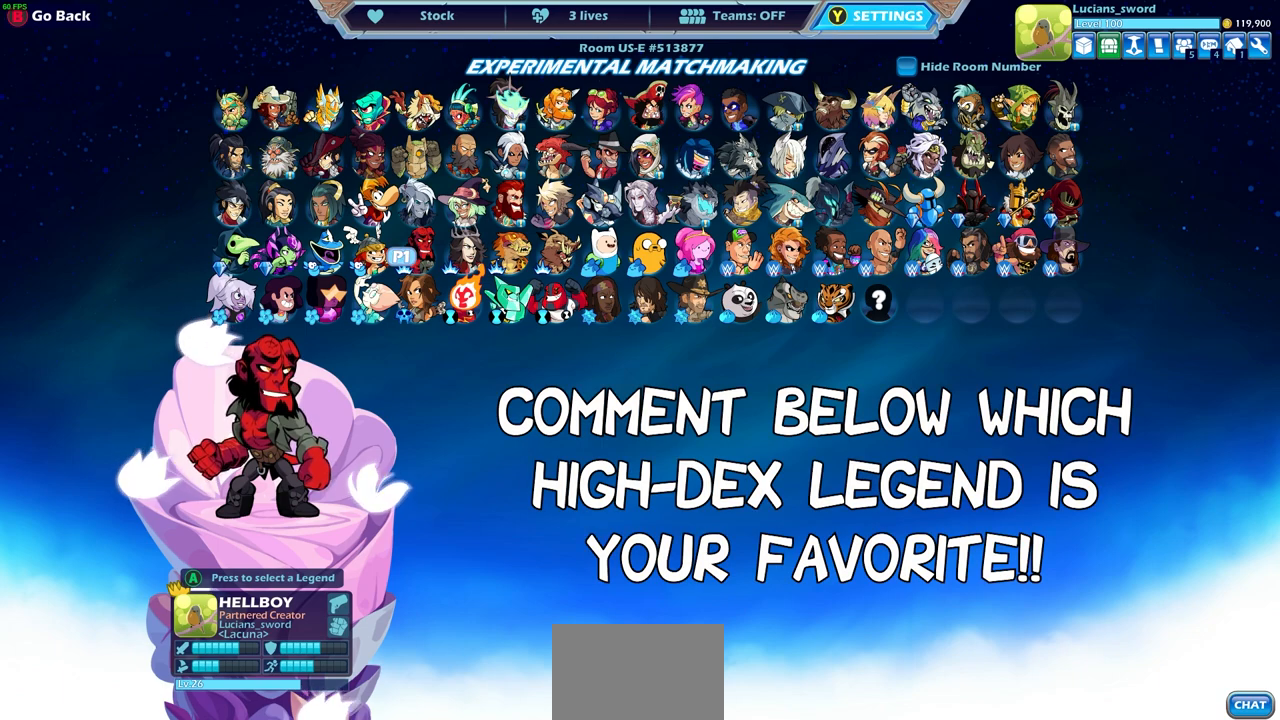
{"buttons": [], "left_stick": "center", "right_stick": "center", "events": [[150, "DPAD_DOWN", "down"], [267, "DPAD_DOWN", "up"]]}